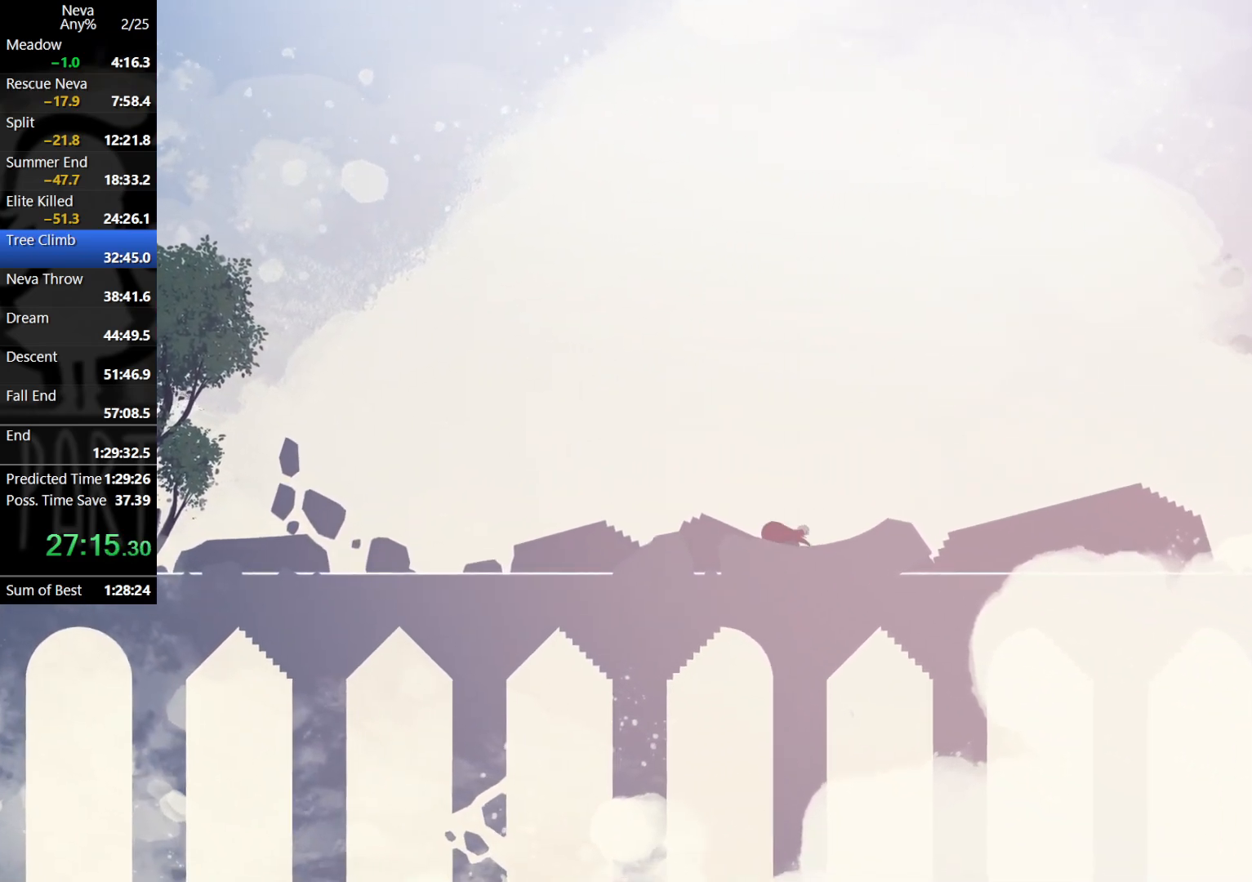
Gameplay with a controller (PlayStation layout); each line is a JSON object with the inputs held at the frame after it. "events" lists button and stick changes between this image and that frame as [ms after this image, input, new state], when the widget could be followed in between. Not read: right_stick.
{"buttons": [], "left_stick": "right", "events": [[267, "CROSS", "down"], [283, "CIRCLE", "down"], [383, "CIRCLE", "up"], [417, "CROSS", "up"]]}
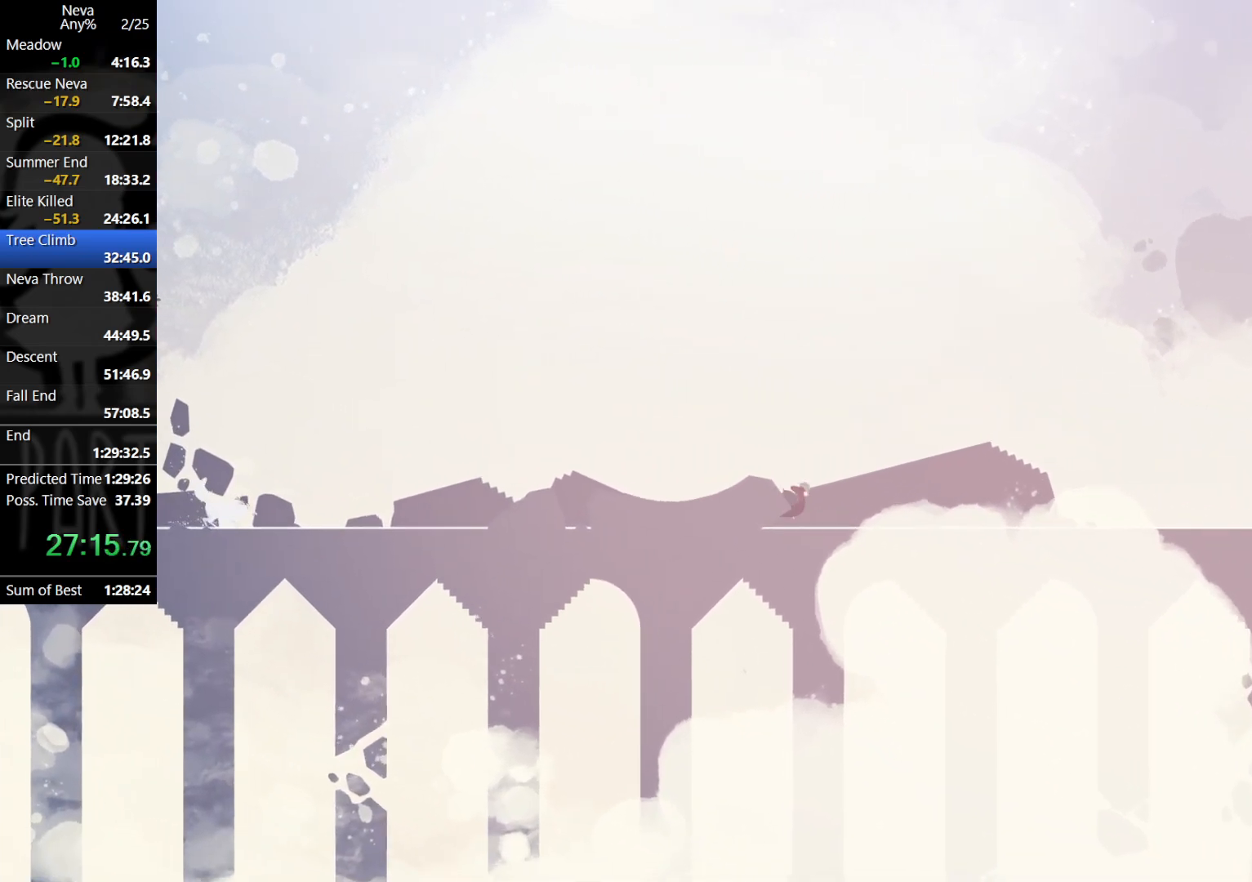
{"buttons": ["CROSS"], "left_stick": "right", "events": [[417, "CROSS", "down"]]}
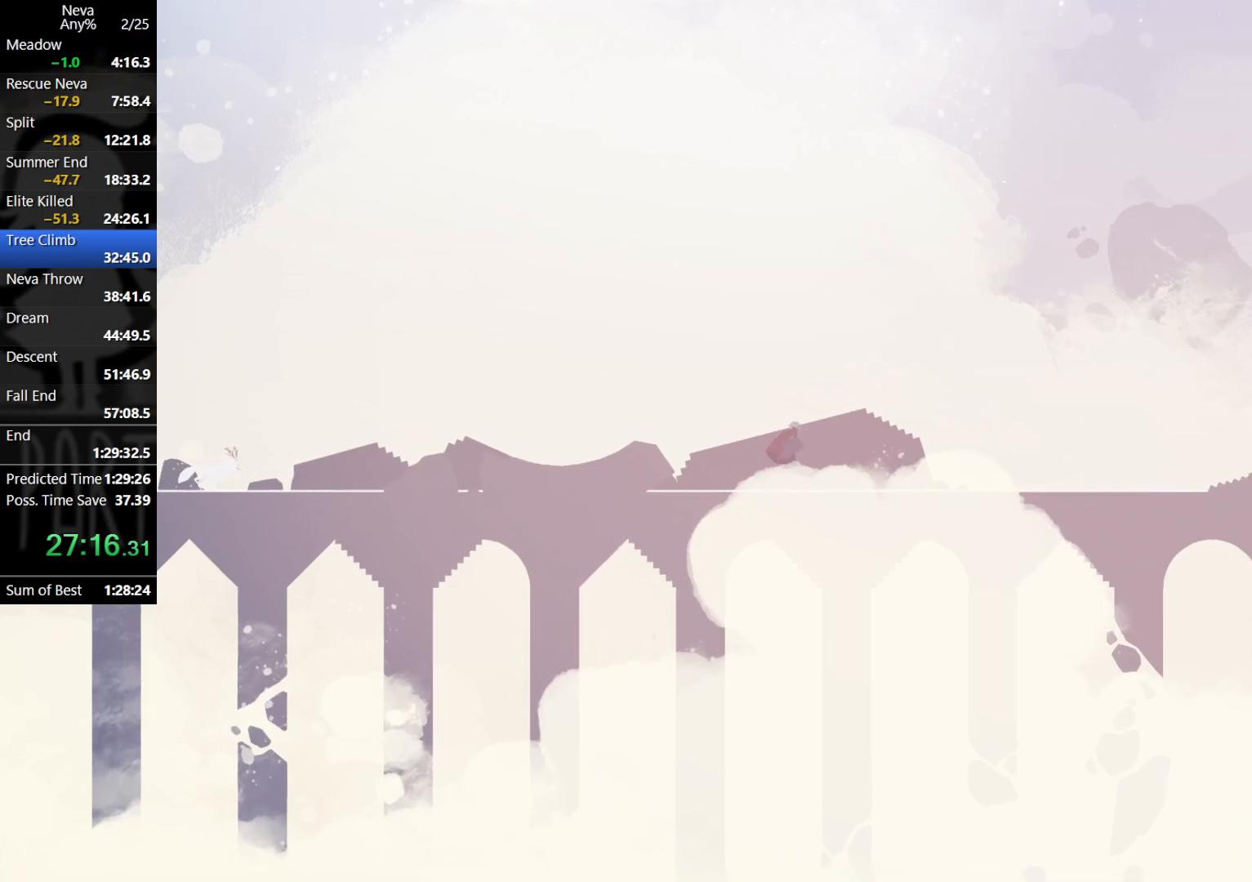
{"buttons": [], "left_stick": "right", "events": [[50, "CROSS", "up"]]}
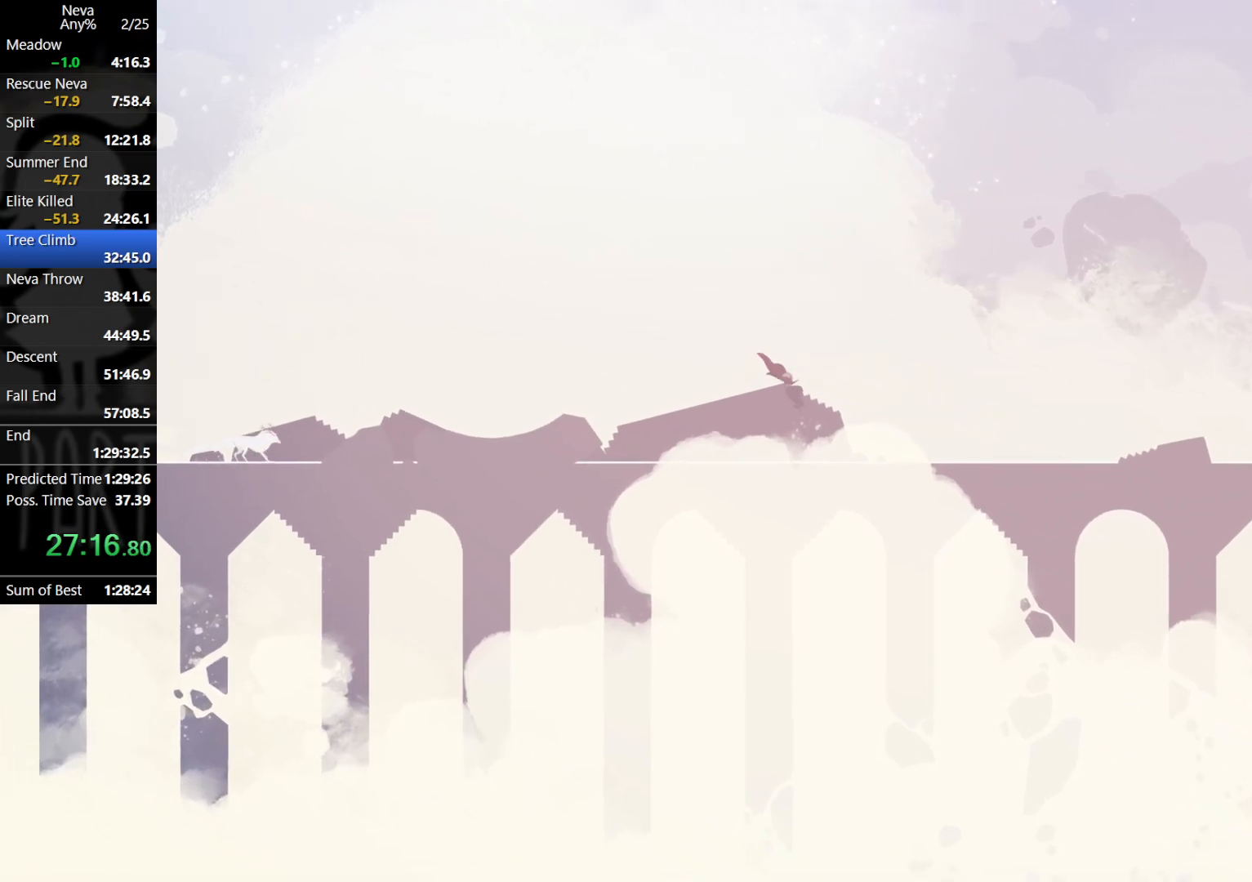
{"buttons": [], "left_stick": "right", "events": [[333, "CROSS", "down"], [350, "CIRCLE", "down"], [450, "CIRCLE", "up"], [483, "CROSS", "up"]]}
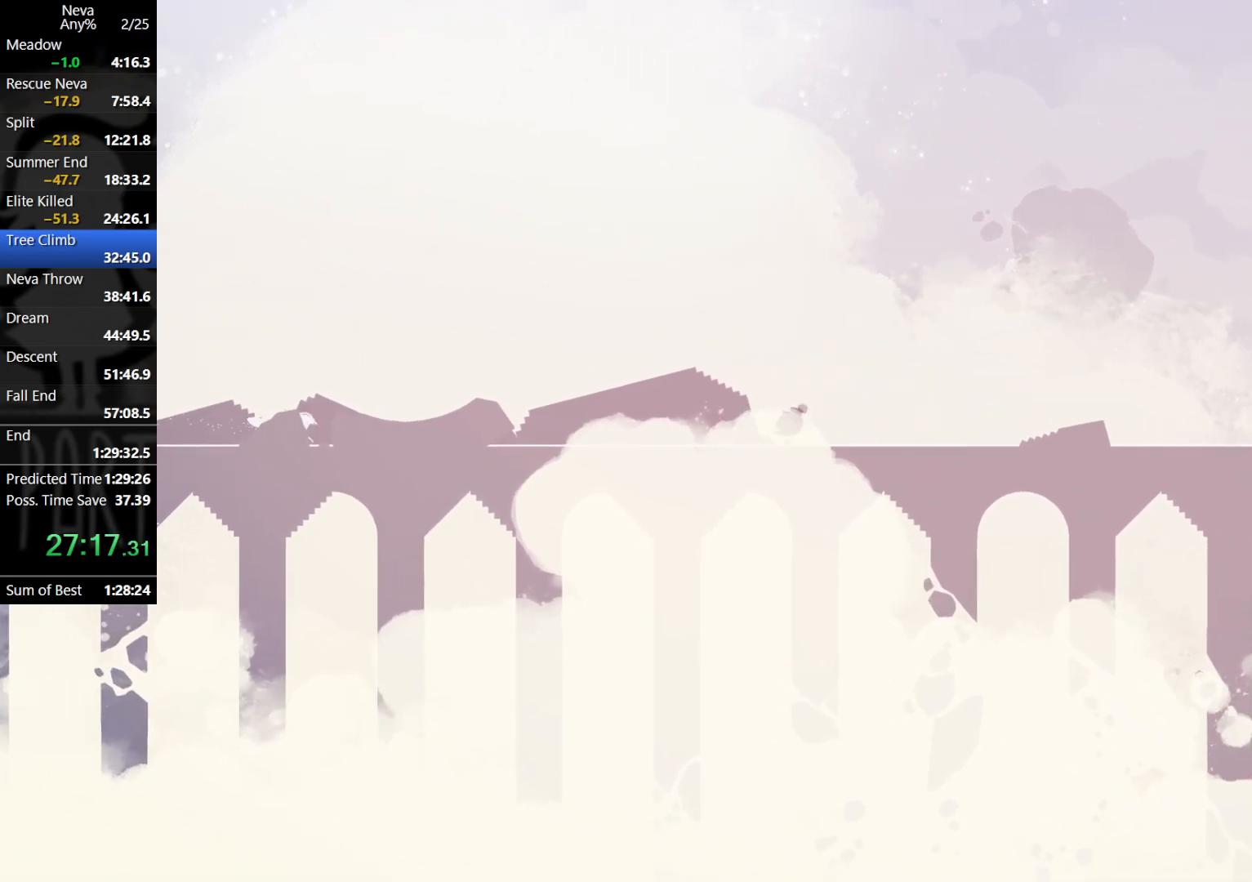
{"buttons": ["CROSS"], "left_stick": "right", "events": [[500, "CROSS", "down"]]}
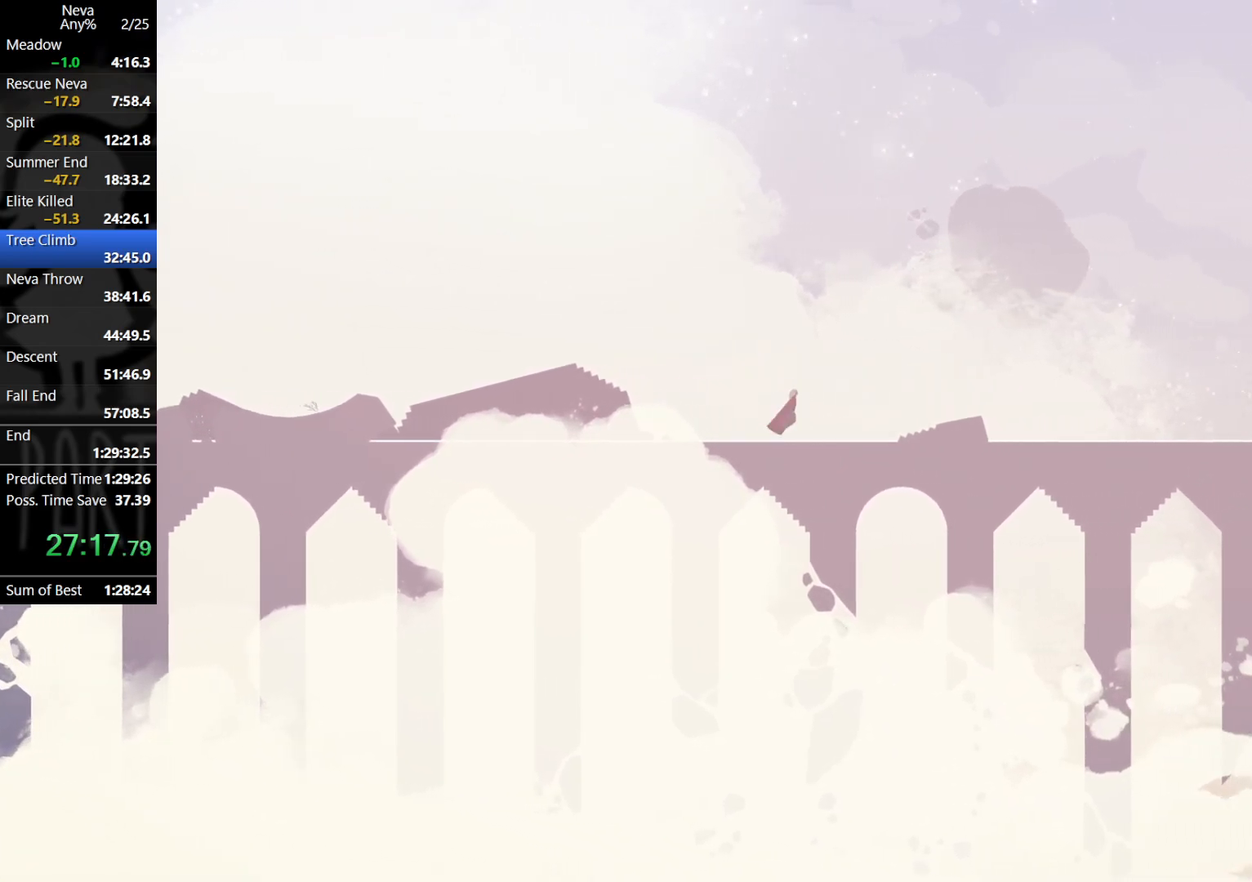
{"buttons": [], "left_stick": "right", "events": [[33, "CIRCLE", "down"], [117, "CIRCLE", "up"], [150, "CROSS", "up"]]}
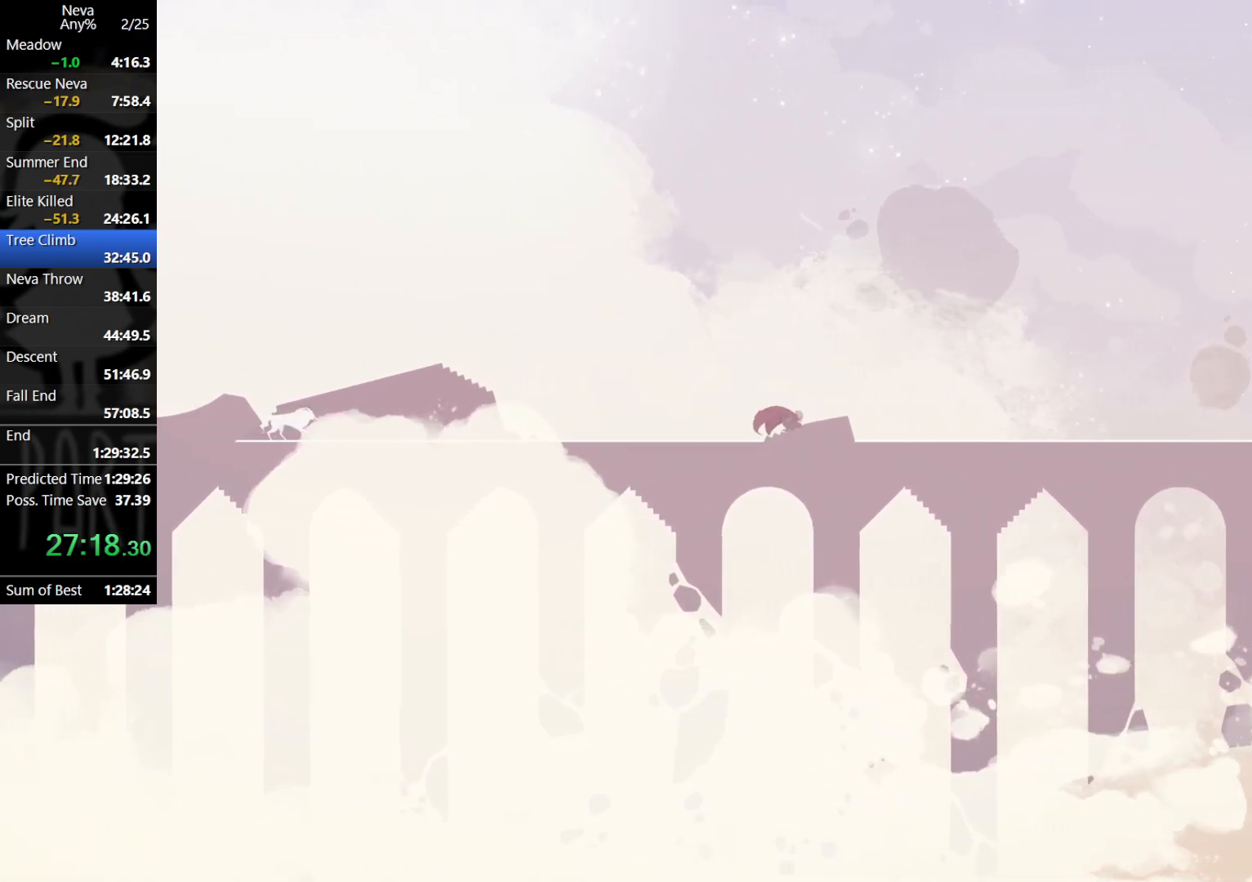
{"buttons": [], "left_stick": "right", "events": [[183, "CROSS", "down"], [200, "CIRCLE", "down"], [300, "CIRCLE", "up"], [317, "CROSS", "up"]]}
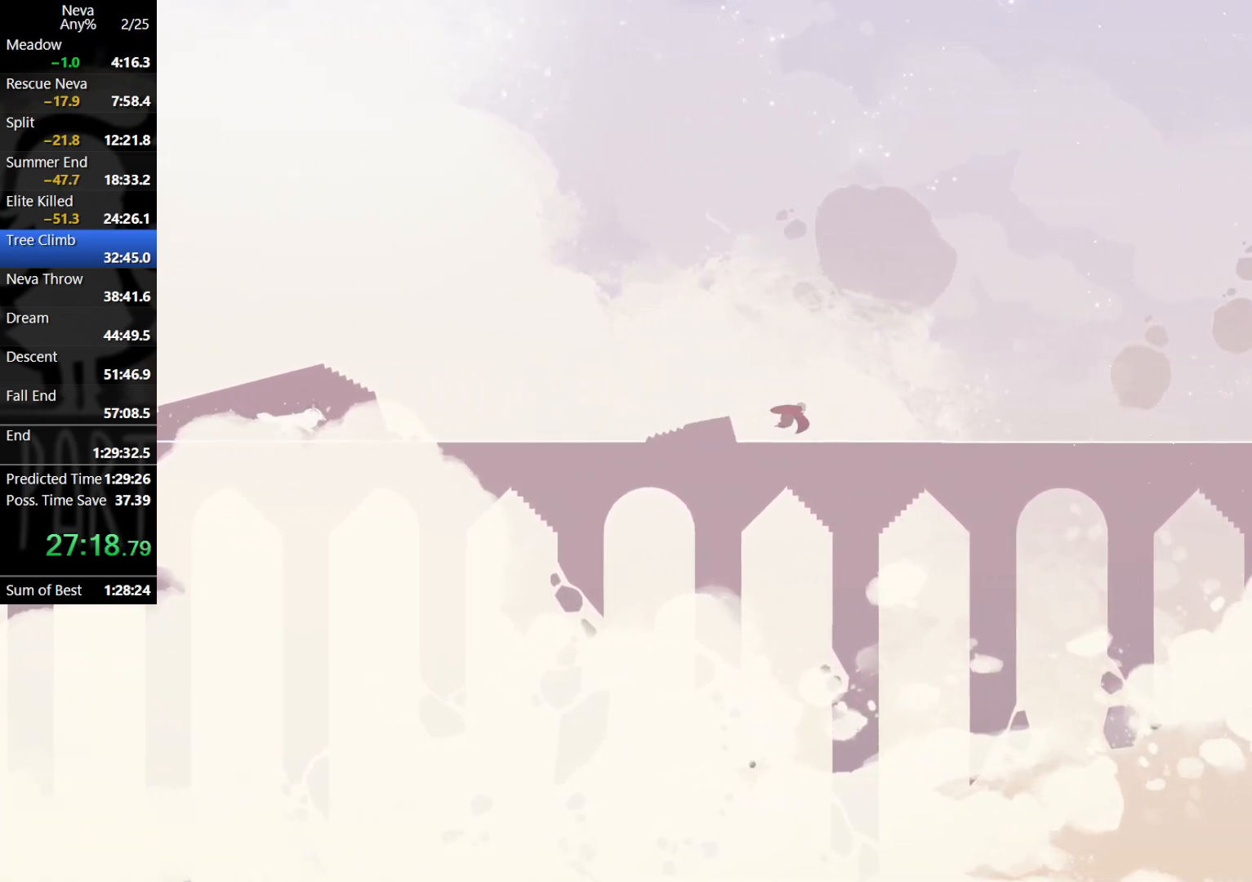
{"buttons": [], "left_stick": "right", "events": [[300, "CROSS", "down"], [333, "CIRCLE", "down"], [417, "CIRCLE", "up"], [450, "CROSS", "up"]]}
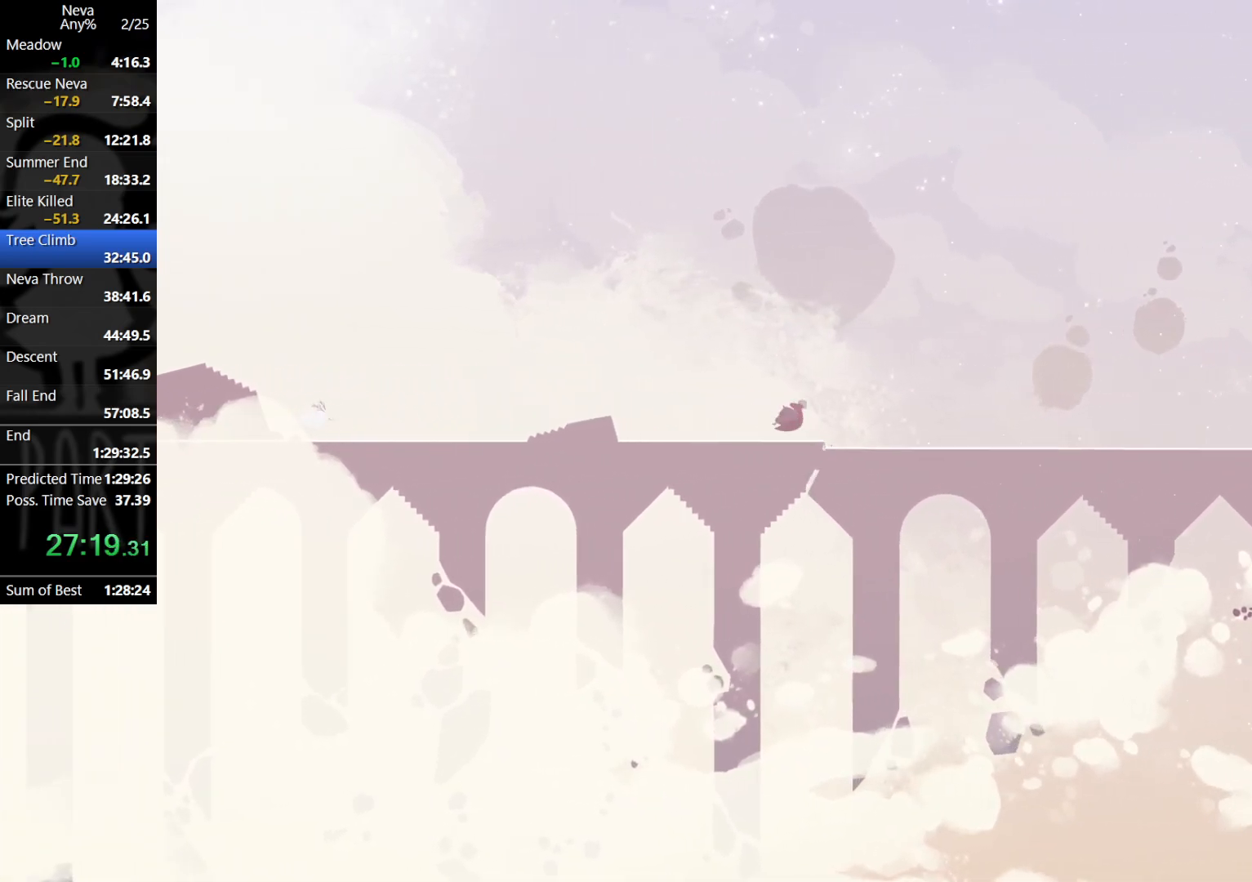
{"buttons": [], "left_stick": "right", "events": []}
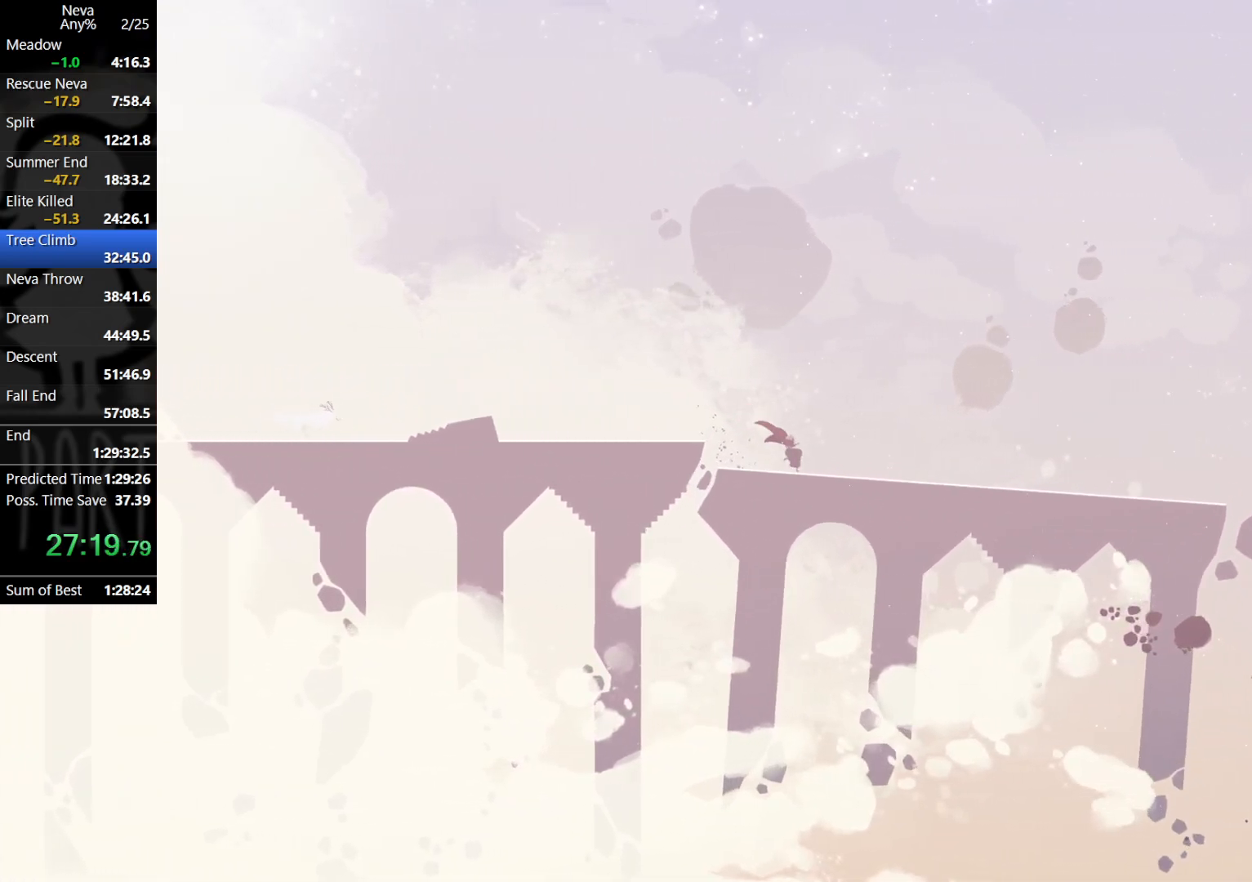
{"buttons": [], "left_stick": "right", "events": [[117, "CROSS", "down"], [133, "CIRCLE", "down"], [217, "CIRCLE", "up"], [233, "CROSS", "up"]]}
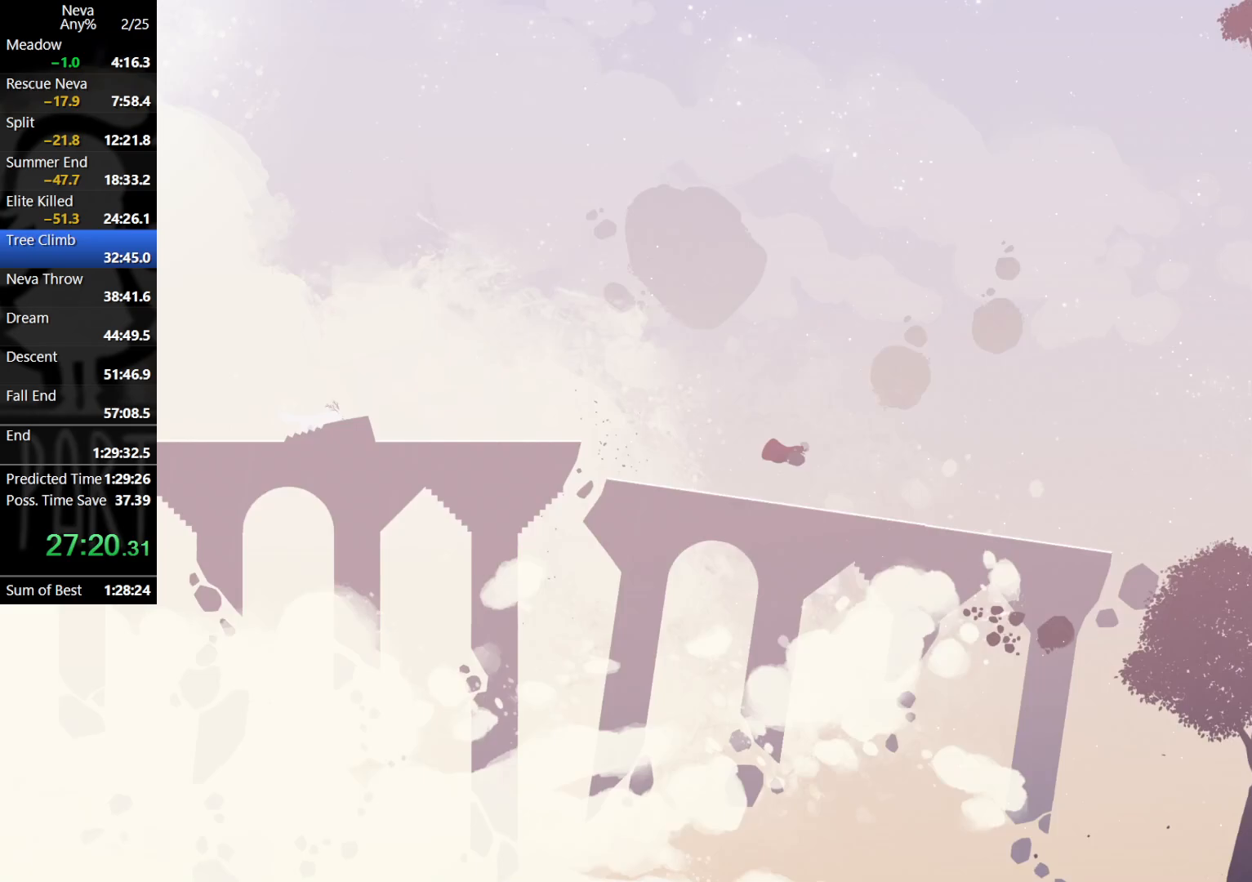
{"buttons": ["CROSS", "CIRCLE"], "left_stick": "right", "events": [[467, "CROSS", "down"], [483, "CIRCLE", "down"]]}
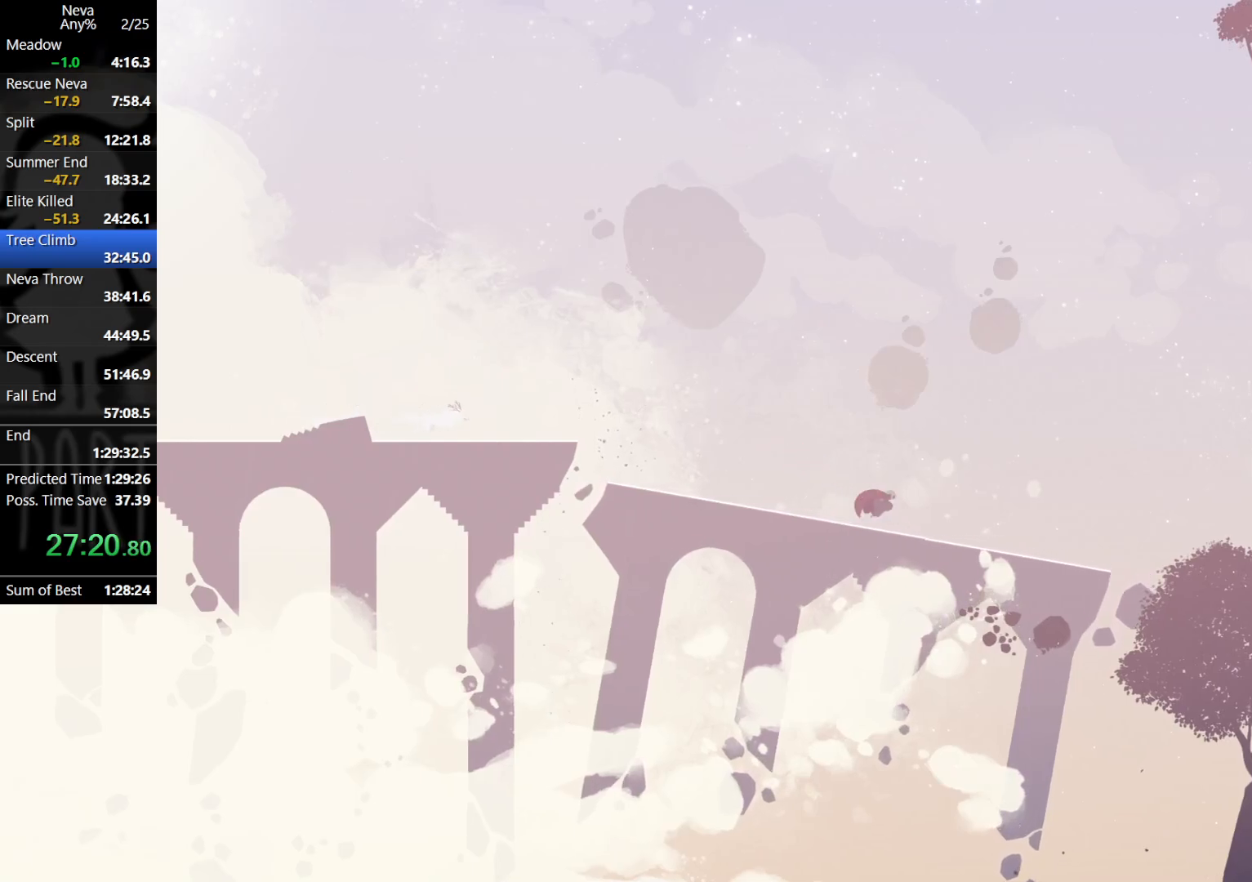
{"buttons": [], "left_stick": "right", "events": [[67, "CIRCLE", "up"], [100, "CROSS", "up"]]}
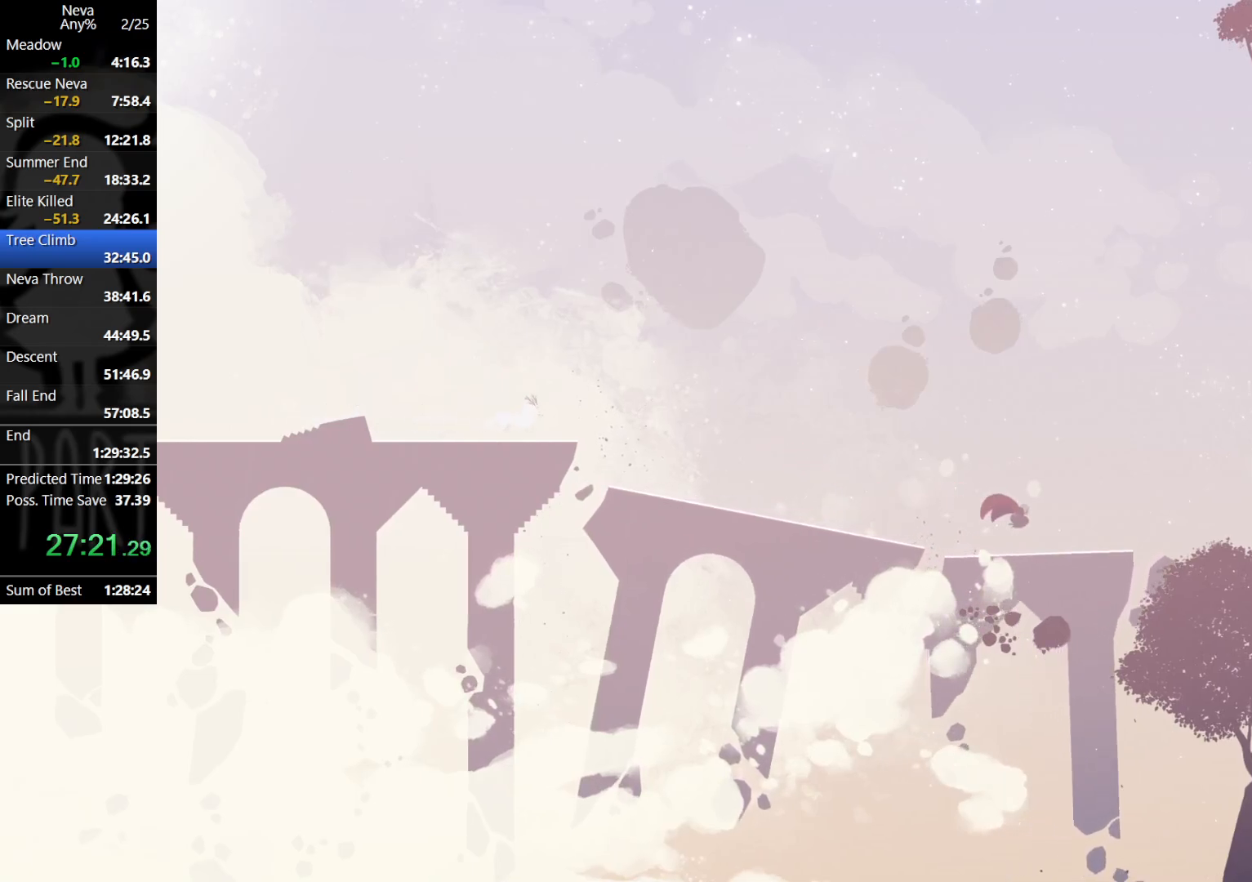
{"buttons": [], "left_stick": "right", "events": []}
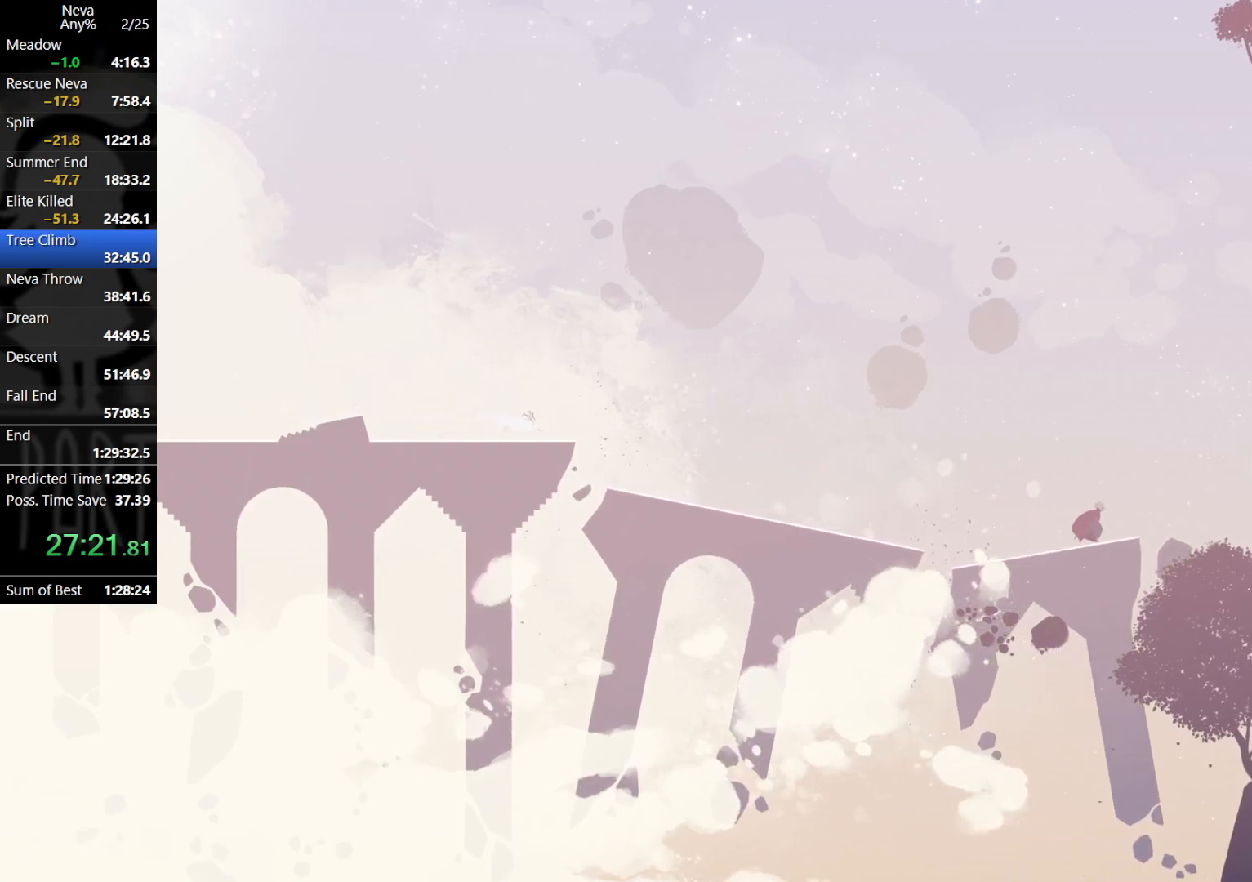
{"buttons": ["CROSS"], "left_stick": "right", "events": [[317, "CROSS", "down"]]}
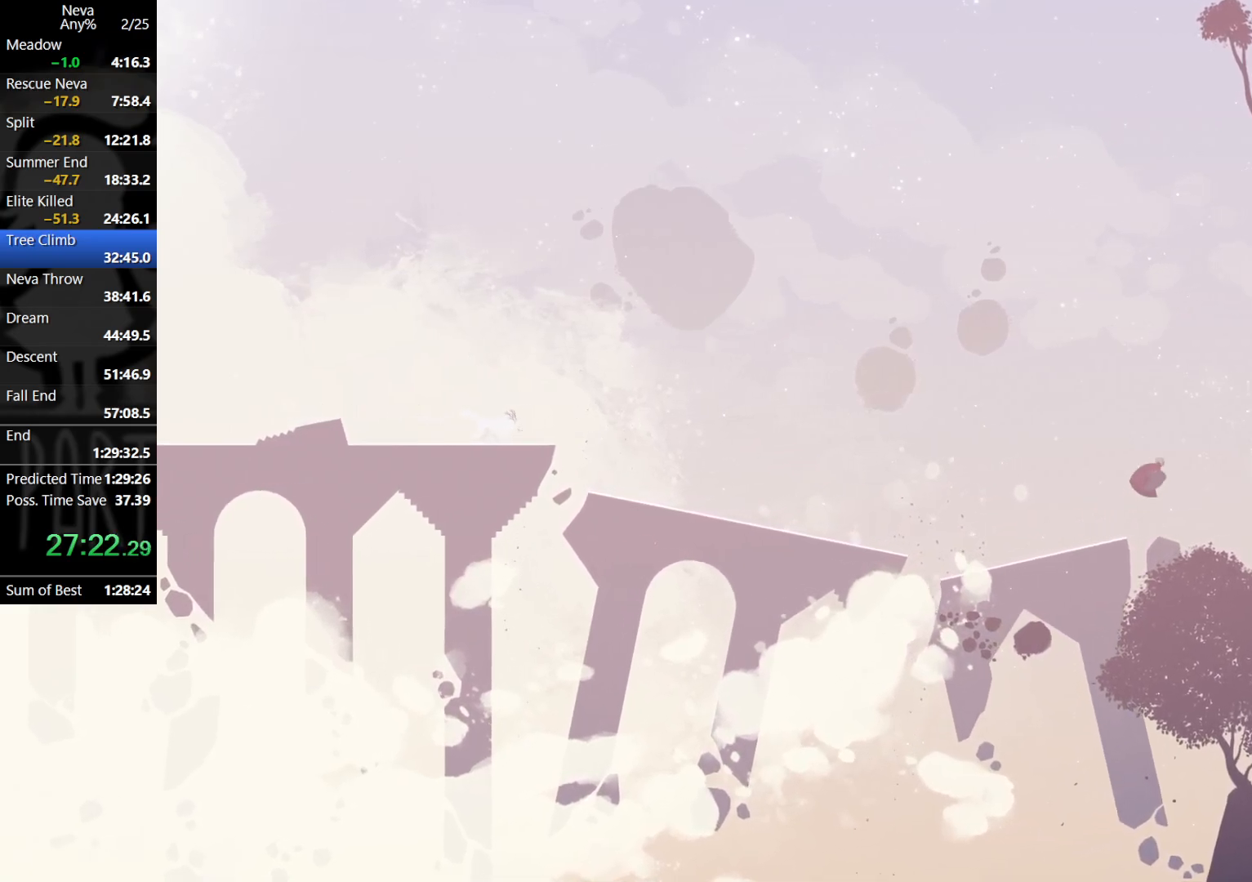
{"buttons": [], "left_stick": "right", "events": [[17, "CROSS", "up"], [250, "CIRCLE", "down"], [383, "CIRCLE", "up"]]}
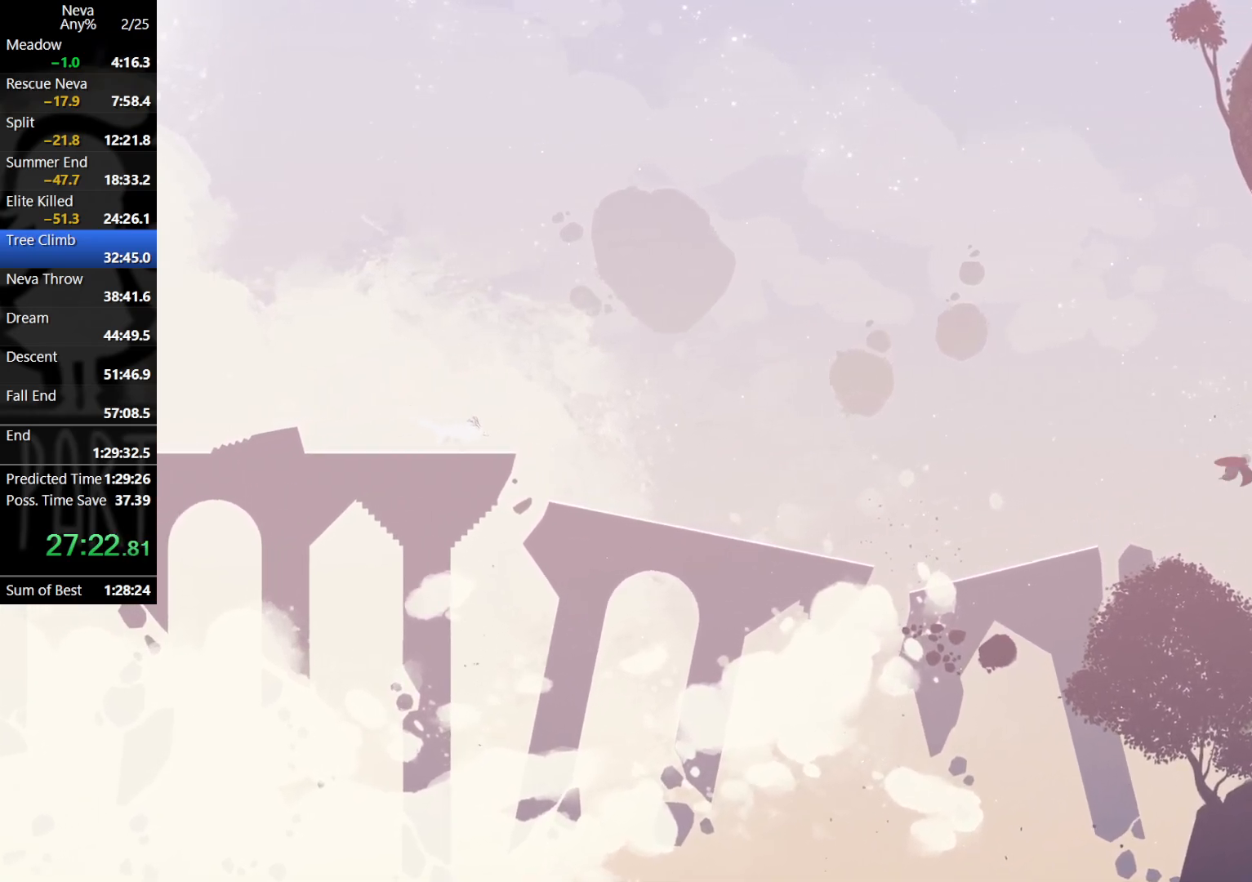
{"buttons": ["CROSS"], "left_stick": "center", "events": [[350, "left_stick", "center"], [483, "CROSS", "down"]]}
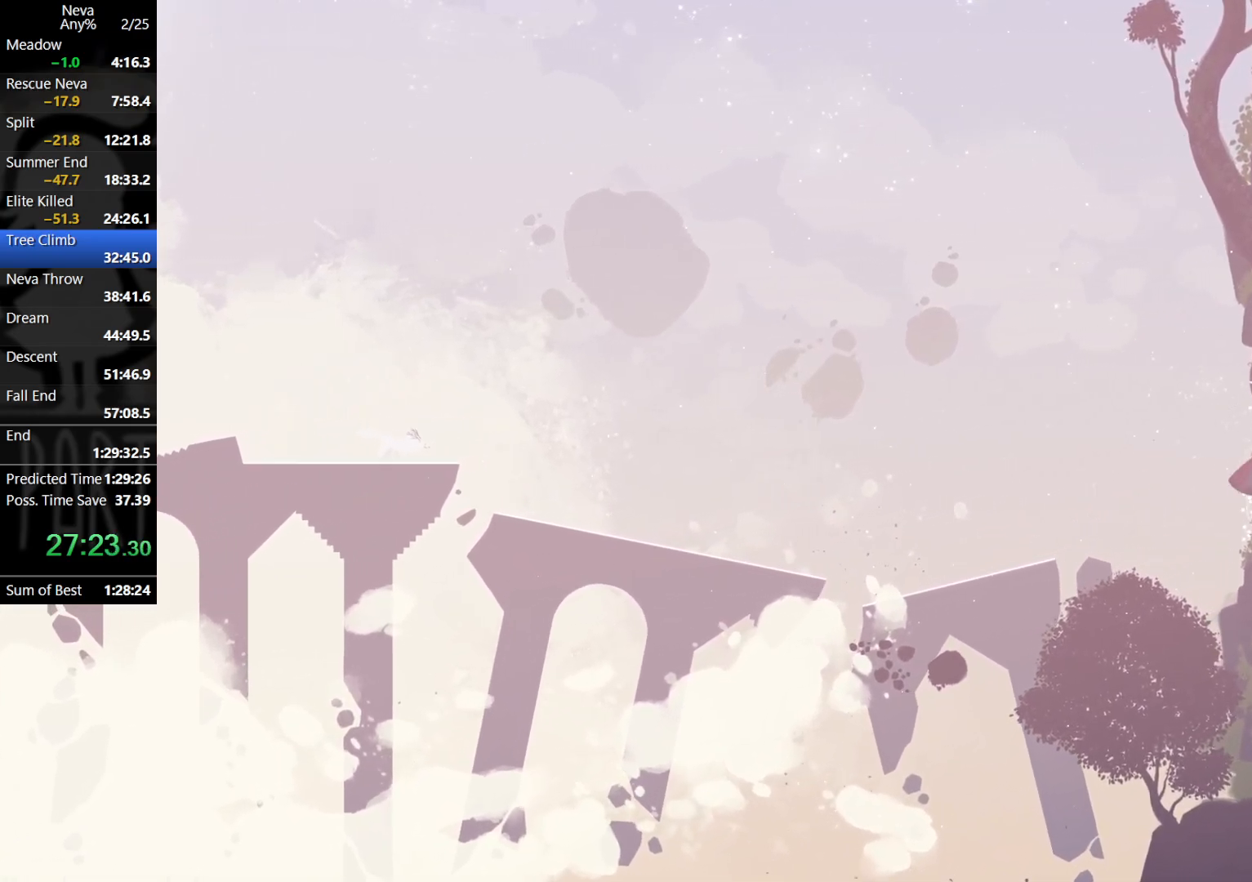
{"buttons": [], "left_stick": "right", "events": [[33, "CROSS", "up"], [117, "CROSS", "down"], [233, "CROSS", "up"], [450, "left_stick", "right"]]}
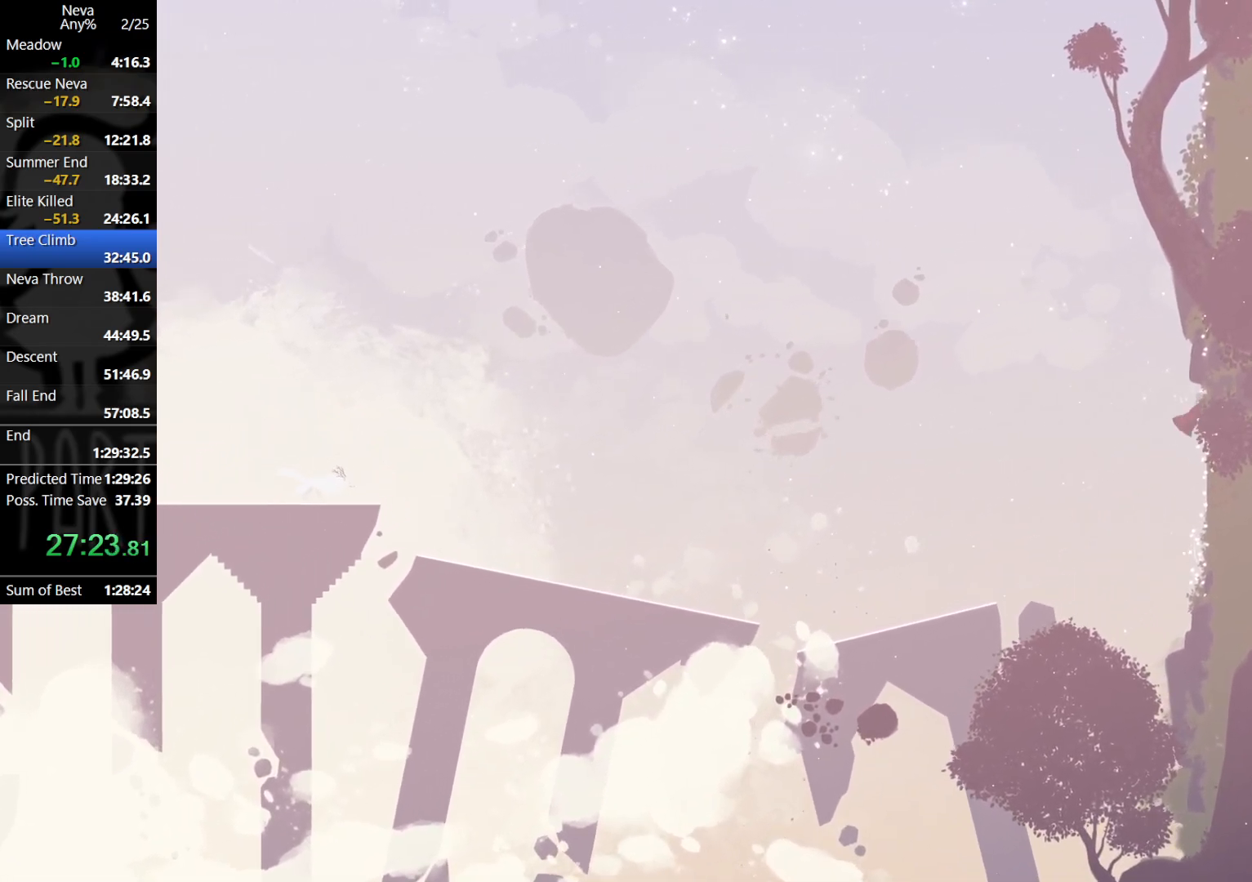
{"buttons": ["CROSS"], "left_stick": "center", "events": [[117, "left_stick", "center"], [233, "CROSS", "down"], [300, "CROSS", "up"], [383, "CROSS", "down"]]}
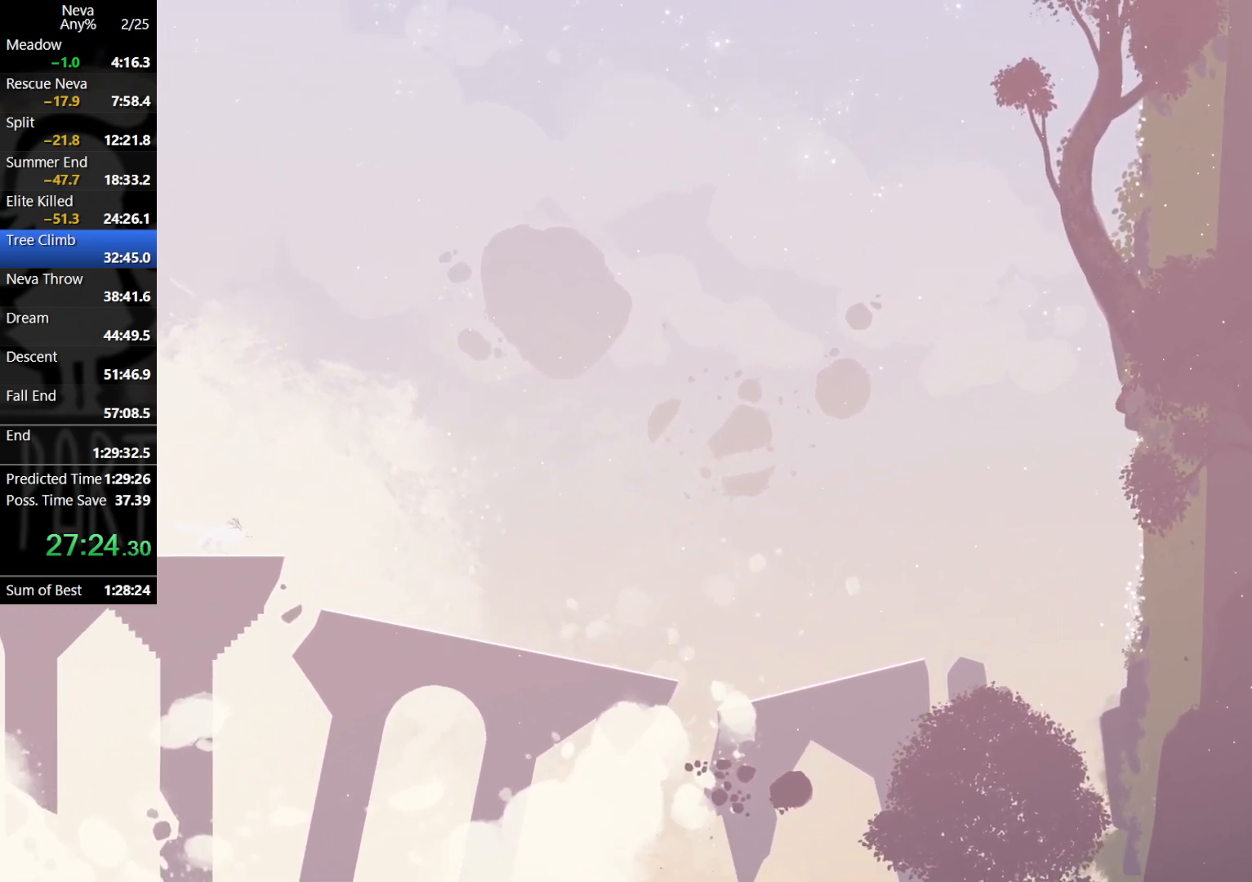
{"buttons": ["CROSS"], "left_stick": "center", "events": [[33, "CROSS", "up"], [183, "left_stick", "right"], [317, "left_stick", "center"], [467, "CROSS", "down"]]}
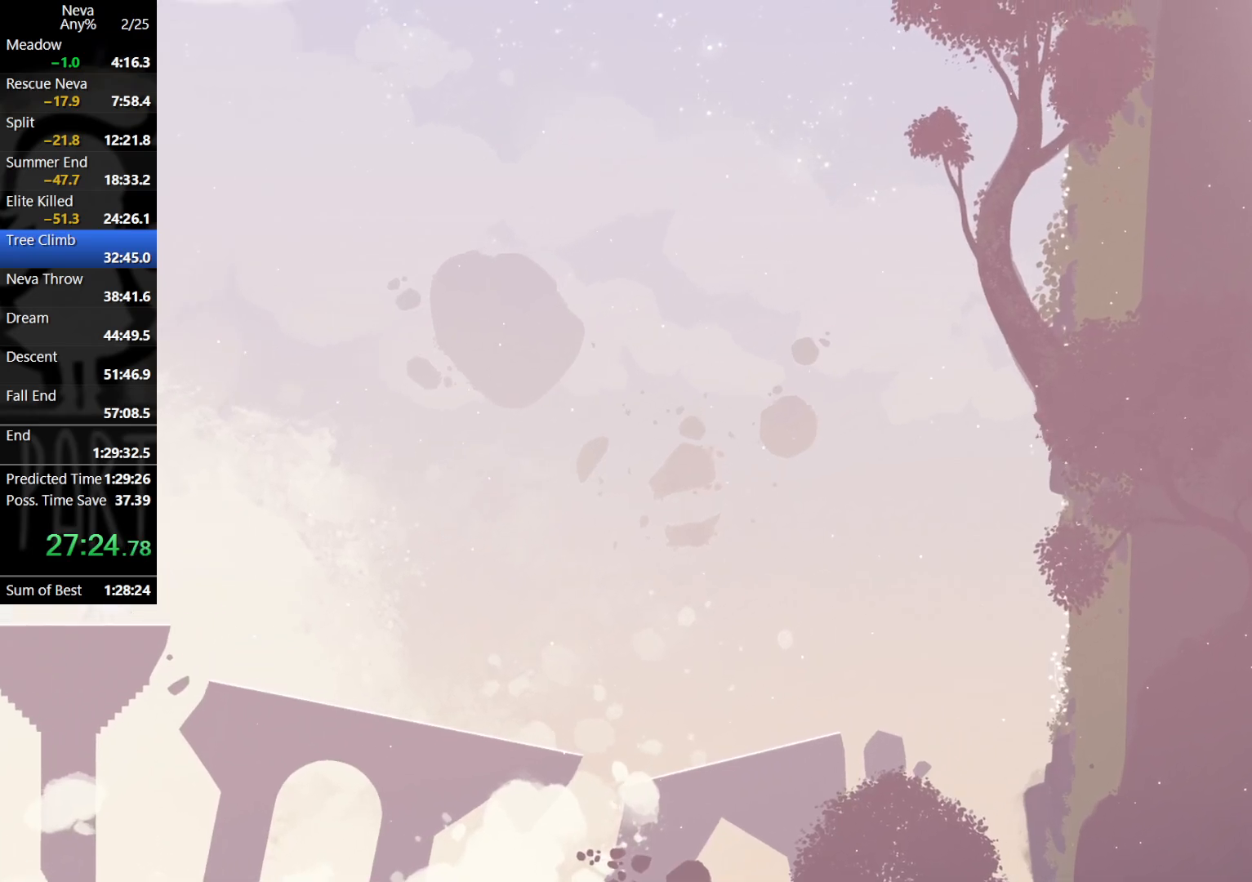
{"buttons": [], "left_stick": "right", "events": [[33, "CROSS", "up"], [117, "CROSS", "down"], [267, "CROSS", "up"], [417, "left_stick", "right"]]}
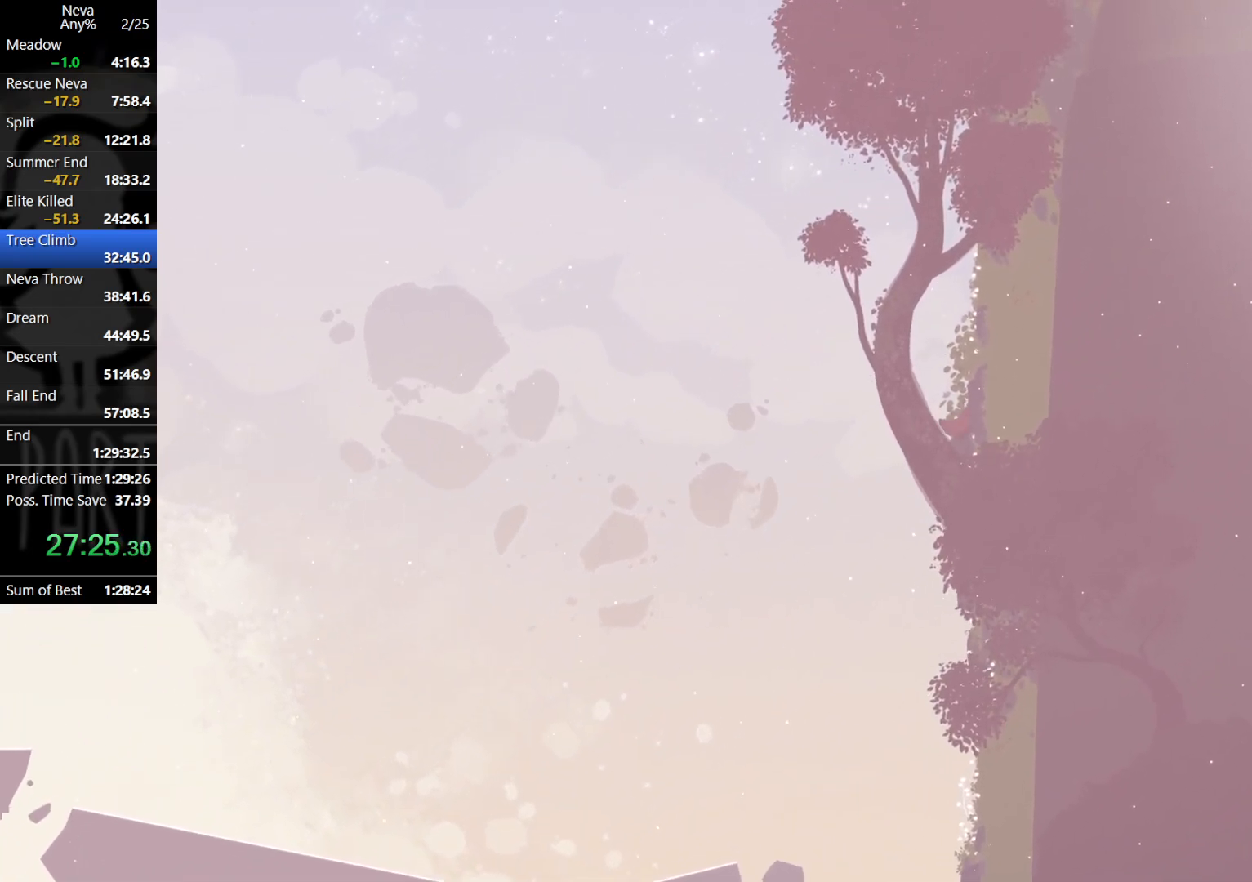
{"buttons": [], "left_stick": "center", "events": [[67, "left_stick", "center"], [183, "CROSS", "down"], [267, "CROSS", "up"], [333, "CROSS", "down"], [433, "CROSS", "up"]]}
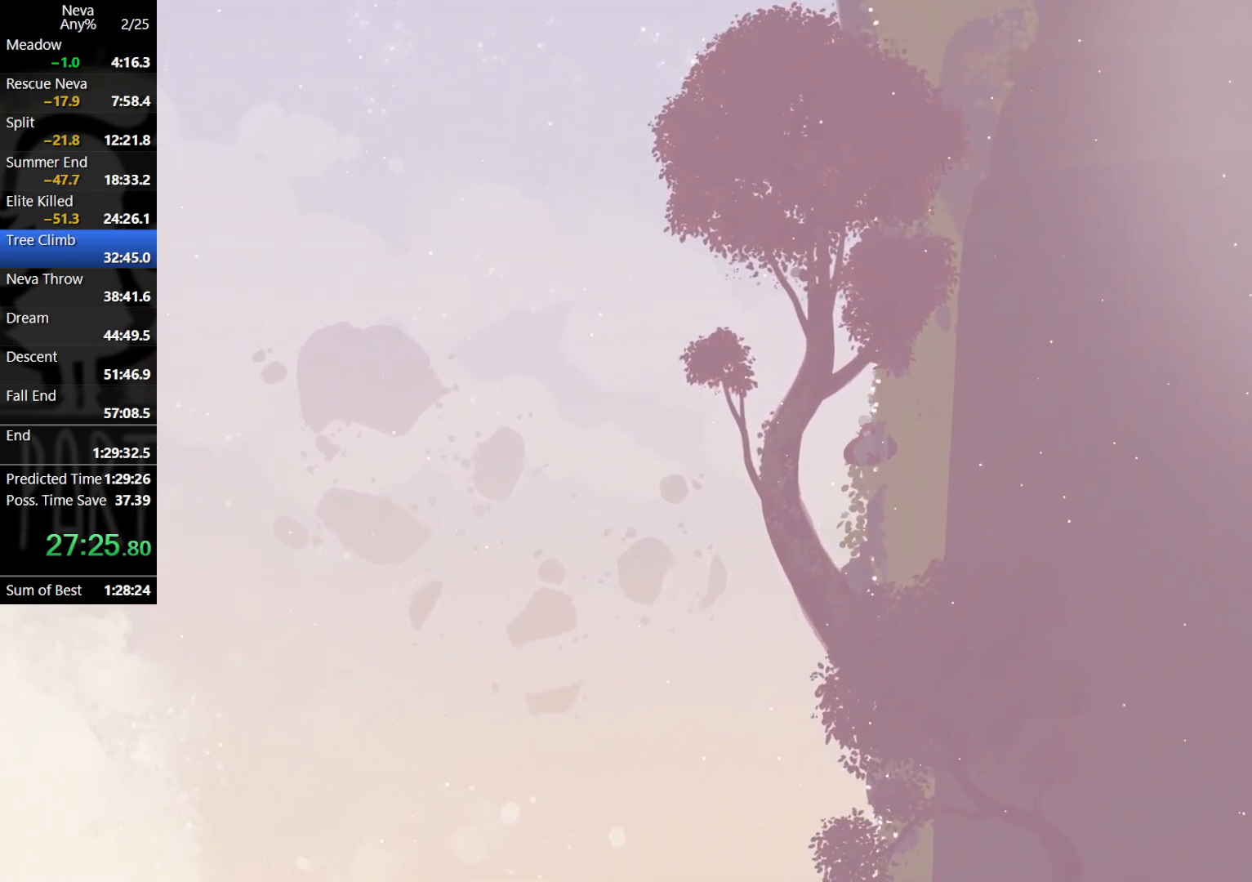
{"buttons": [], "left_stick": "center", "events": [[133, "left_stick", "right"], [267, "left_stick", "center"], [400, "CROSS", "down"], [467, "CROSS", "up"]]}
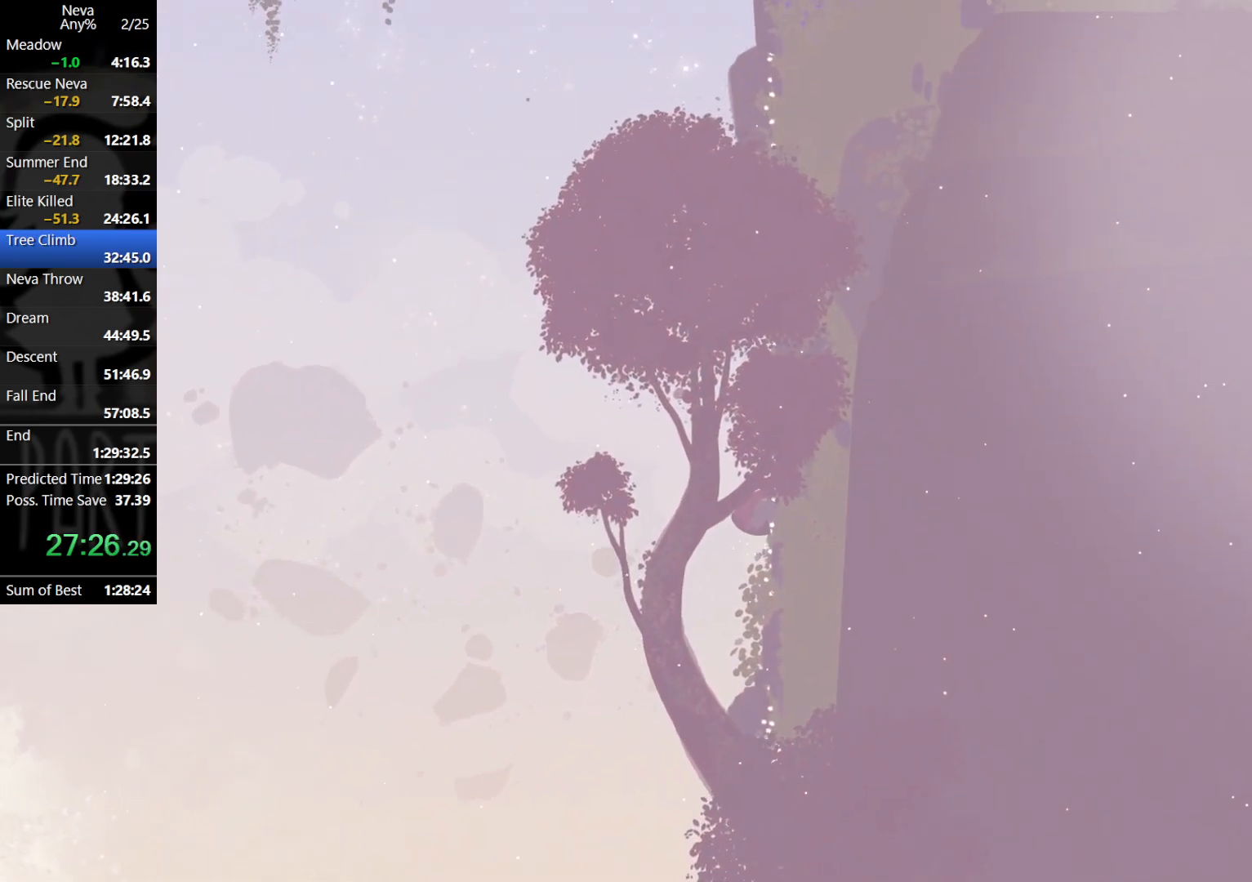
{"buttons": [], "left_stick": "center", "events": [[50, "CROSS", "down"], [200, "CROSS", "up"], [333, "left_stick", "right"], [500, "left_stick", "center"]]}
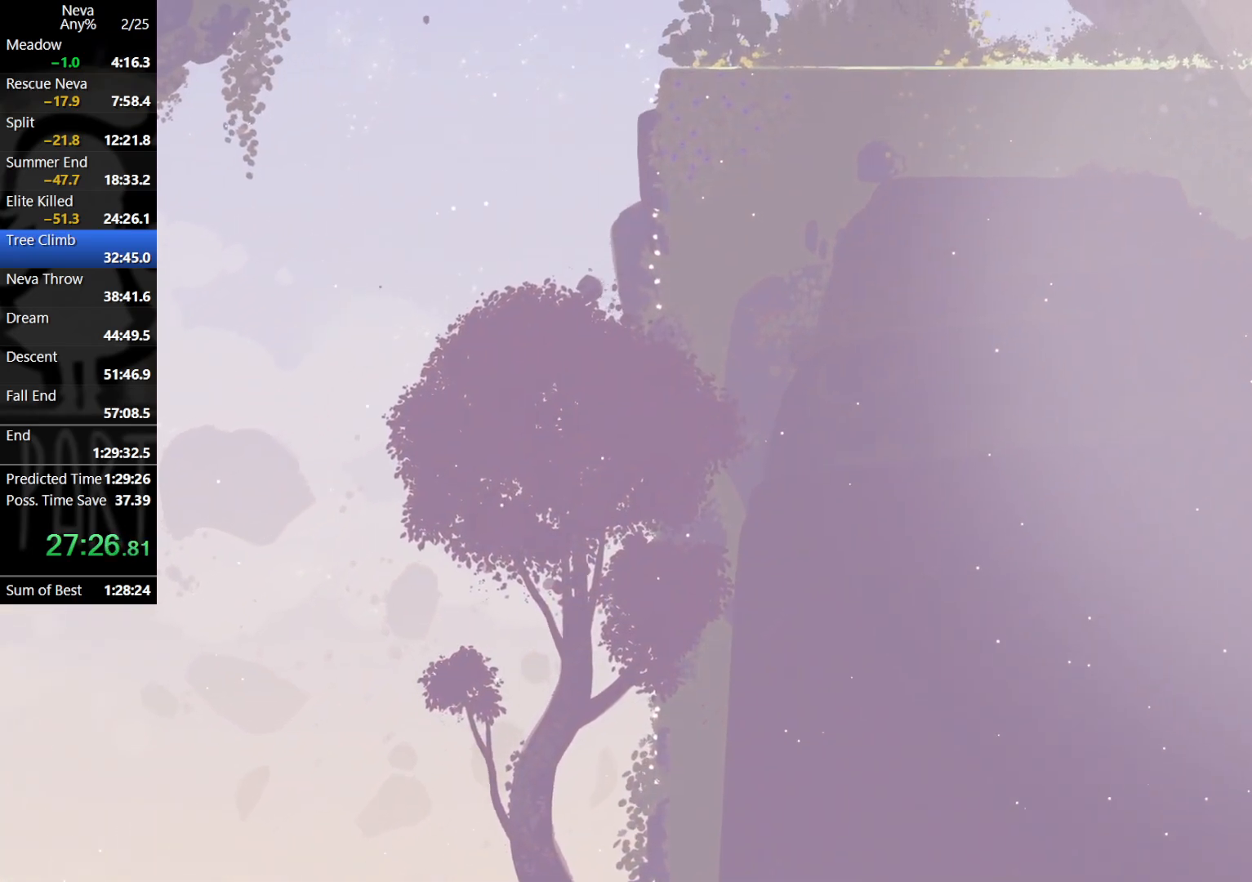
{"buttons": [], "left_stick": "center", "events": [[117, "CROSS", "down"], [183, "CROSS", "up"], [283, "CROSS", "down"], [450, "CROSS", "up"]]}
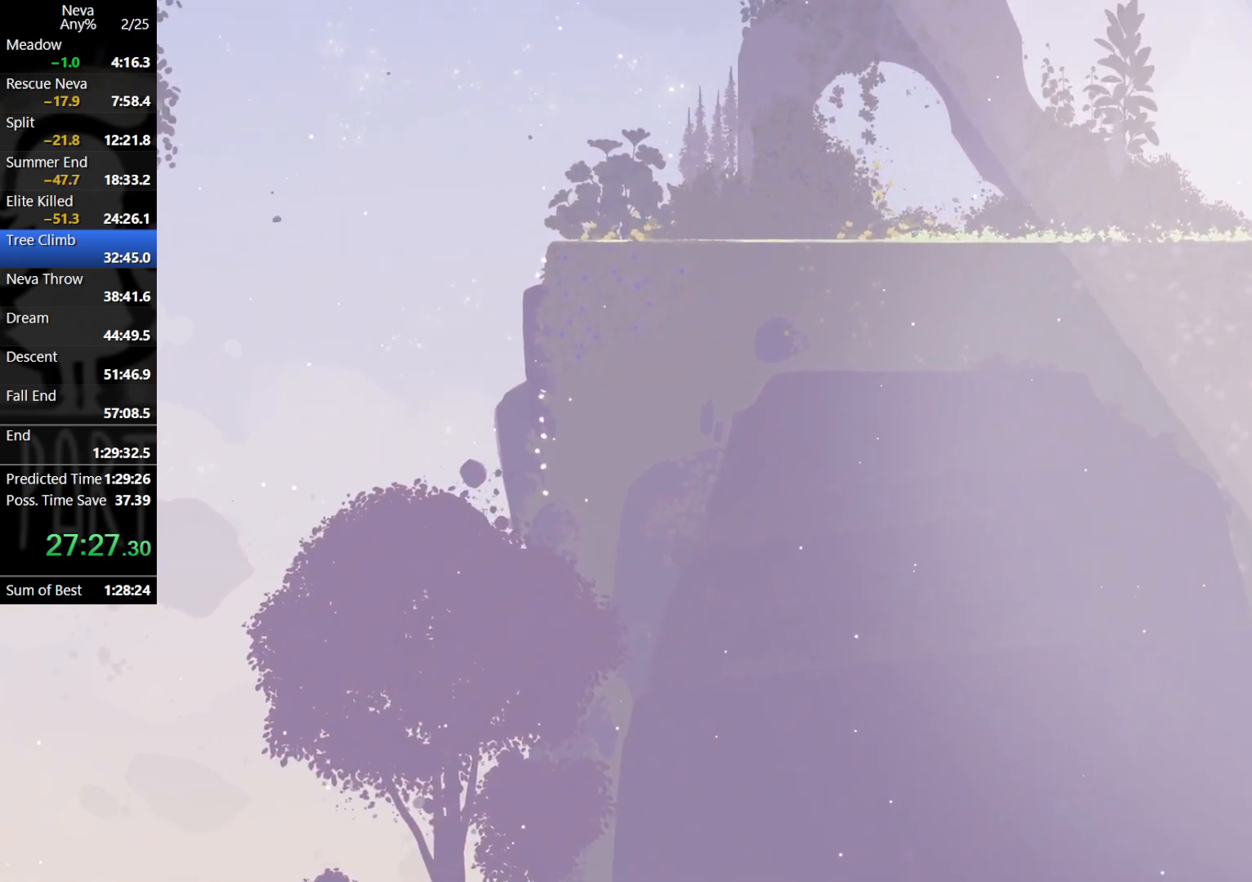
{"buttons": [], "left_stick": "center", "events": [[83, "left_stick", "right"], [250, "left_stick", "center"], [383, "CROSS", "down"], [467, "CROSS", "up"]]}
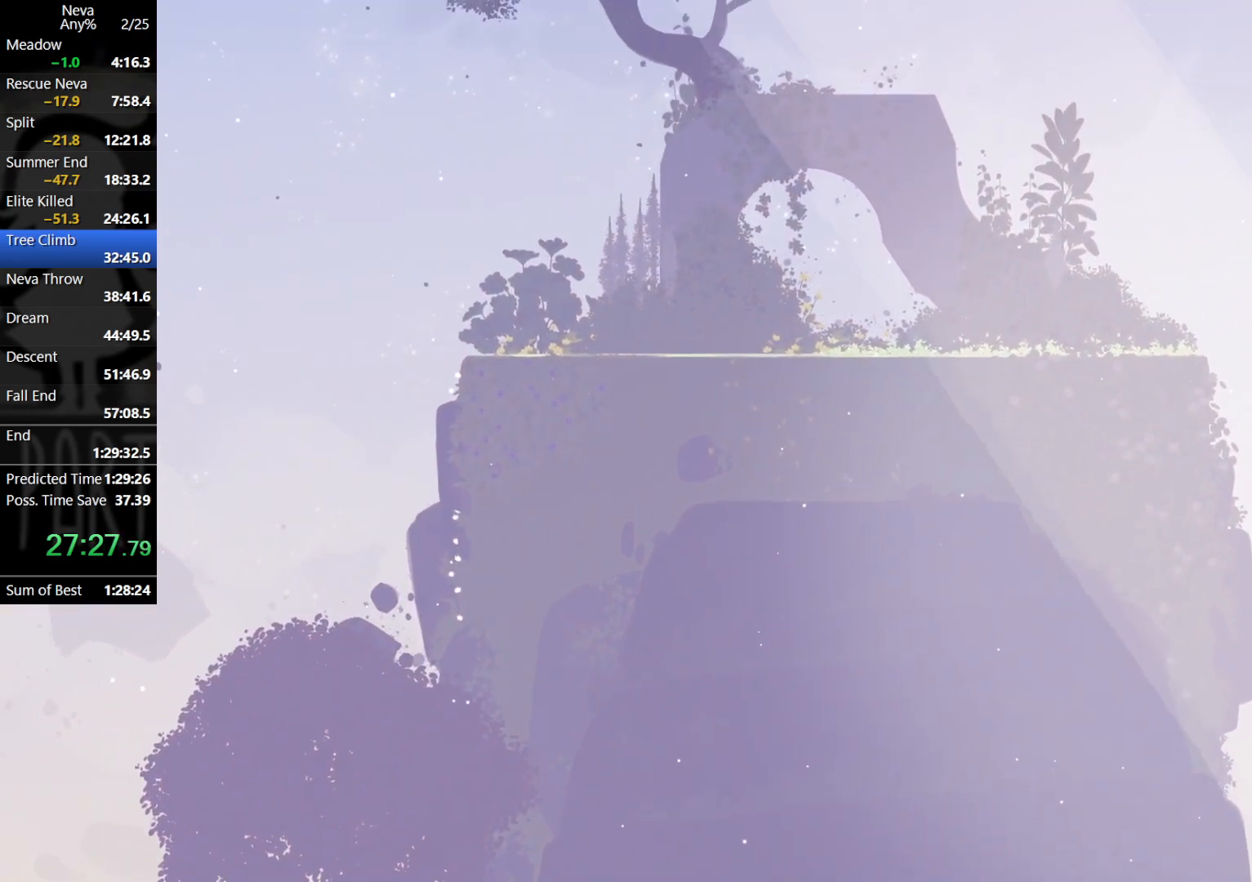
{"buttons": [], "left_stick": "center", "events": [[50, "CROSS", "down"], [233, "CROSS", "up"], [333, "left_stick", "right"], [500, "left_stick", "center"]]}
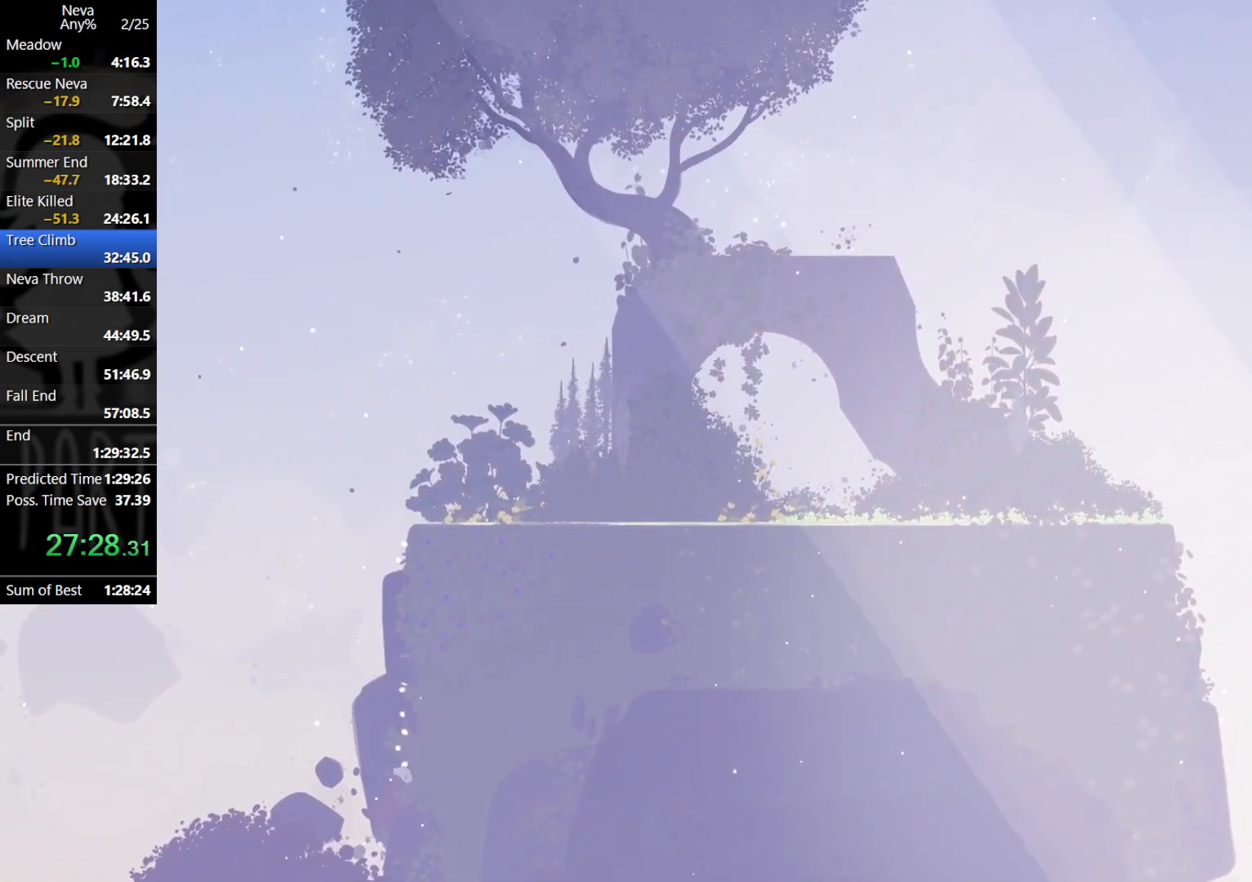
{"buttons": [], "left_stick": "center", "events": [[117, "CROSS", "down"], [183, "CROSS", "up"], [283, "CROSS", "down"], [500, "CROSS", "up"]]}
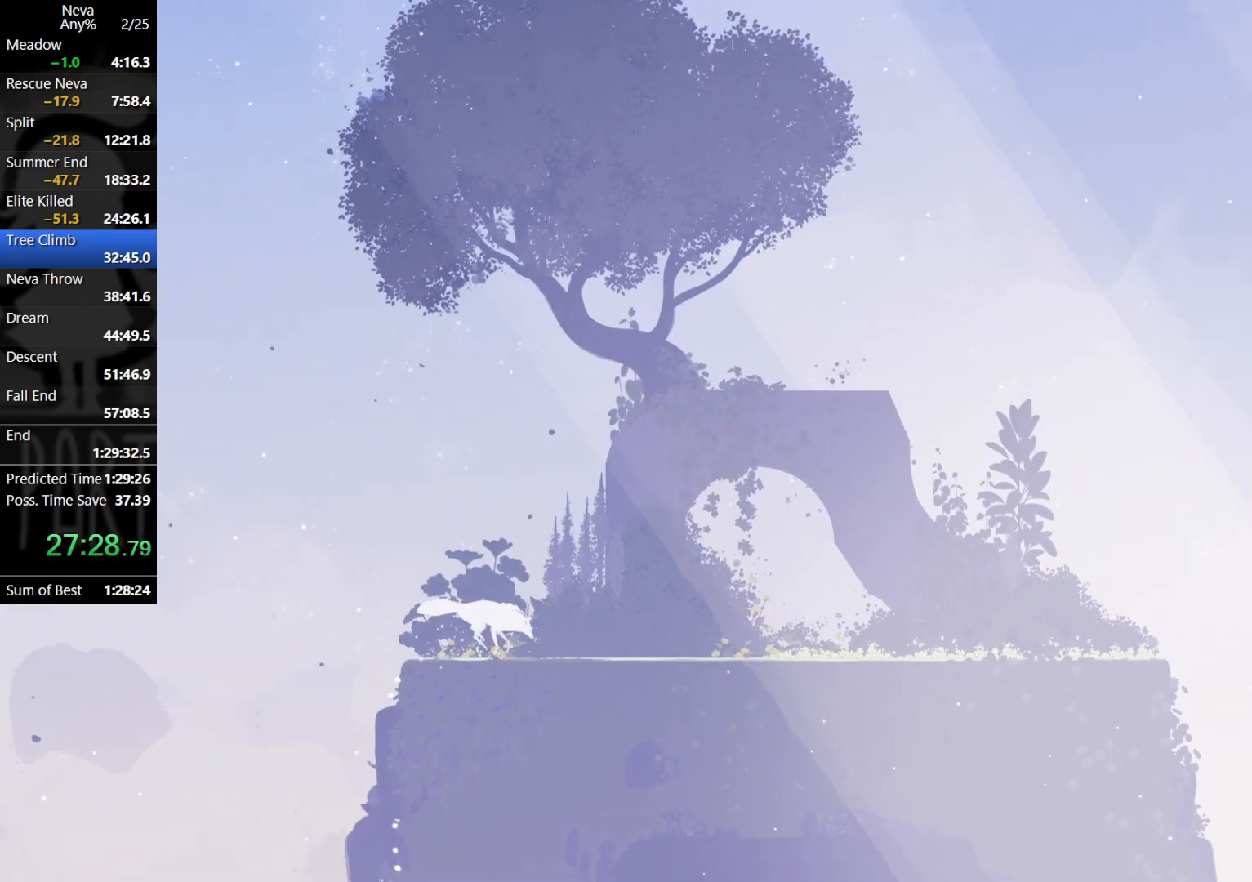
{"buttons": [], "left_stick": "center", "events": [[100, "left_stick", "right"], [333, "left_stick", "center"], [400, "CROSS", "down"], [483, "CROSS", "up"]]}
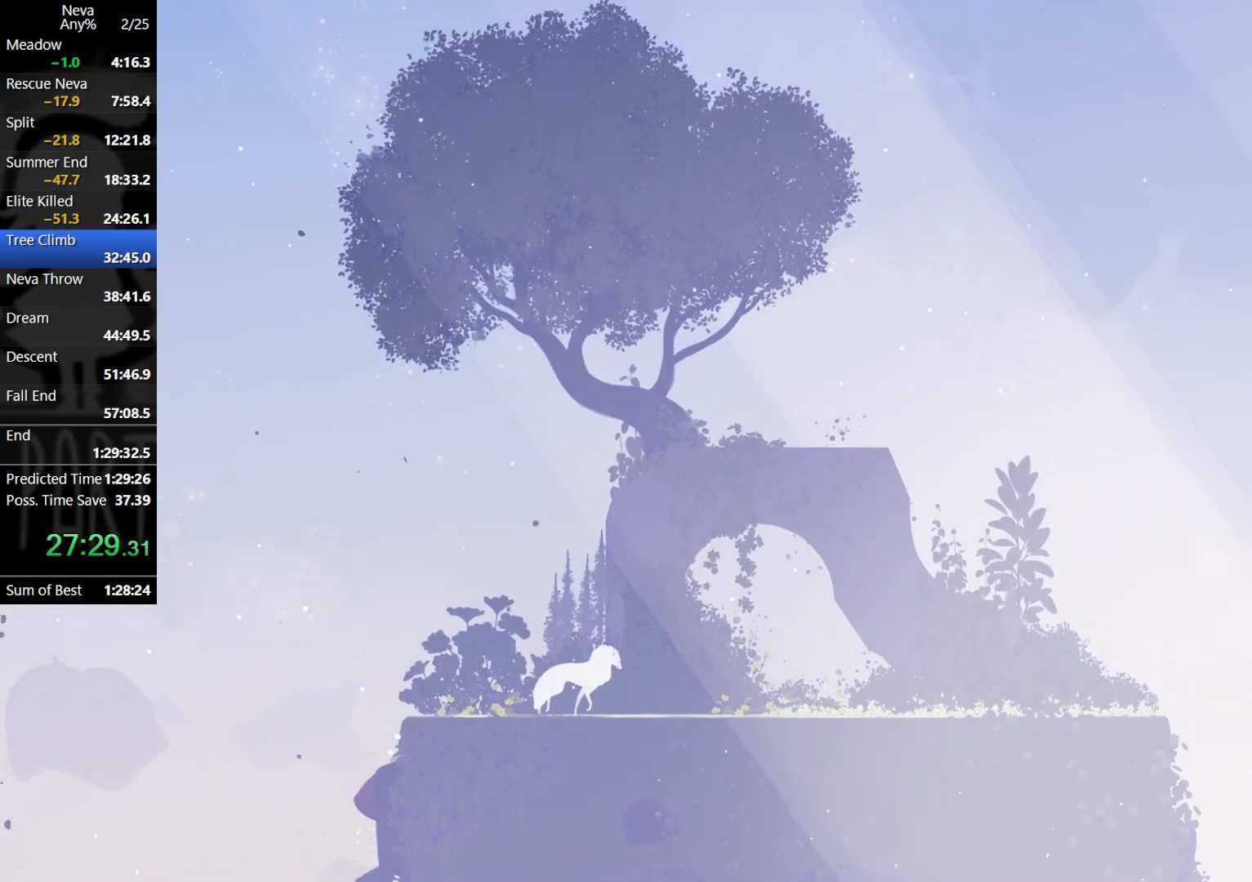
{"buttons": [], "left_stick": "right", "events": [[83, "CROSS", "down"], [217, "left_stick", "right"], [317, "CIRCLE", "down"], [317, "CROSS", "up"], [350, "CIRCLE", "up"]]}